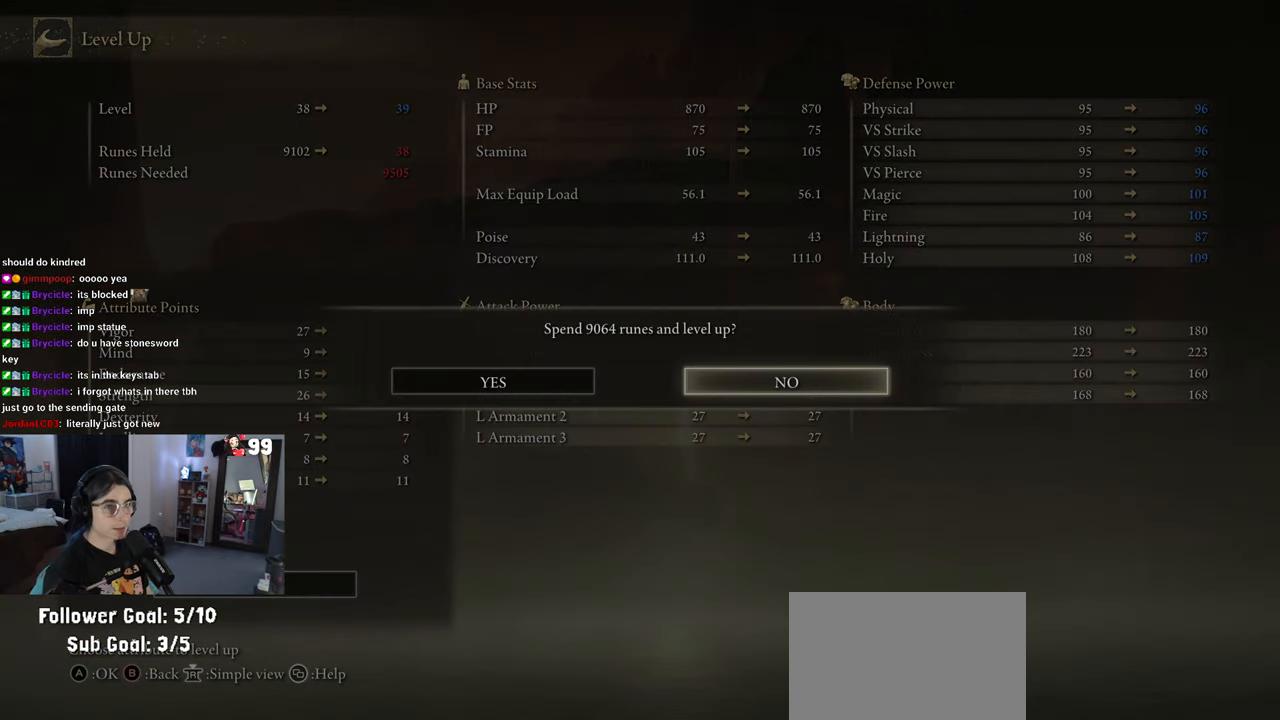
Gameplay with a controller (PlayStation layout); each line is a JSON object with the inputs held at the frame after it. "events" lists button and stick changes between this image and that frame as [ms after this image, input, new state], when the widget could be followed in between.
{"buttons": [], "left_stick": "center", "right_stick": "center", "events": [[233, "DPAD_LEFT", "down"], [333, "DPAD_LEFT", "up"], [350, "CROSS", "down"], [450, "CROSS", "up"]]}
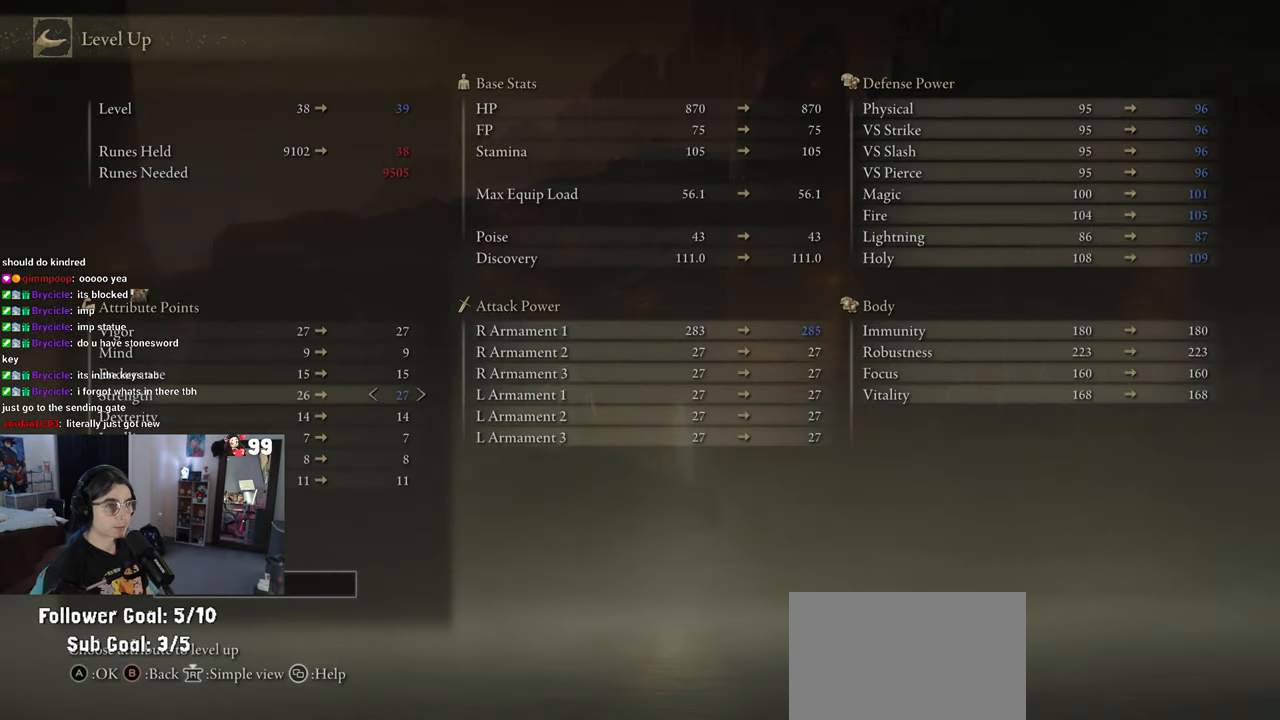
{"buttons": [], "left_stick": "center", "right_stick": "center", "events": []}
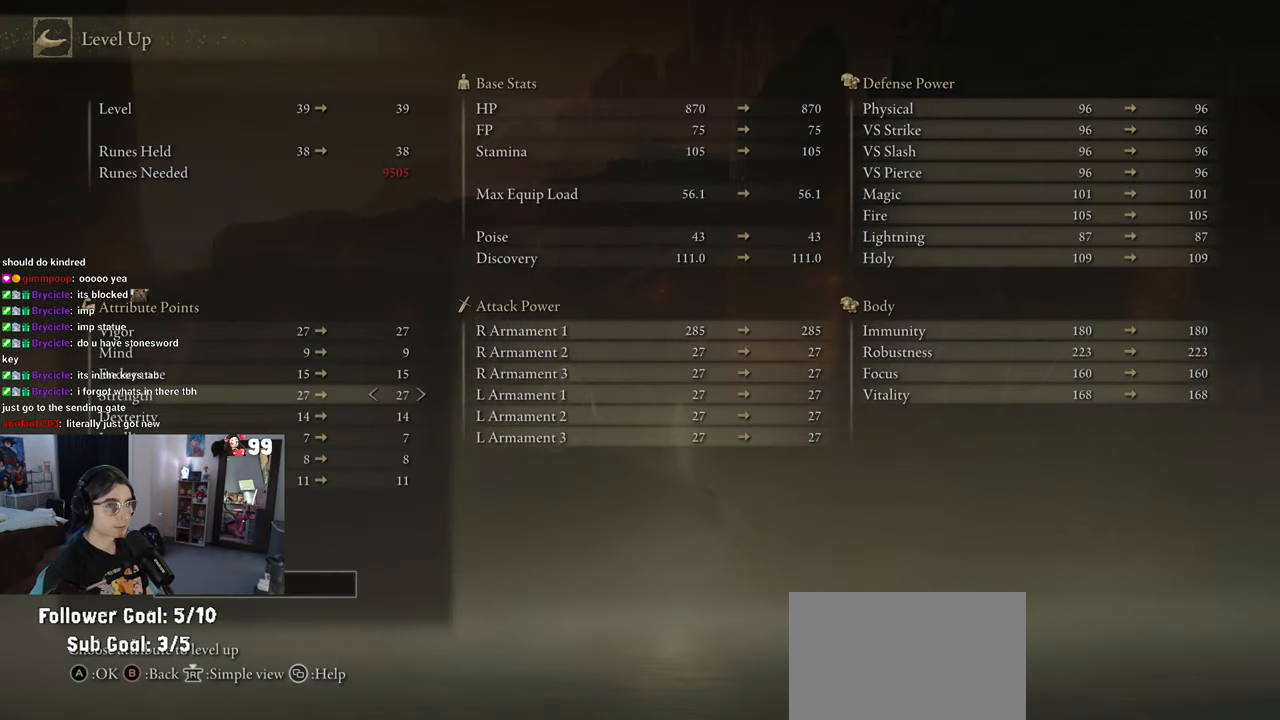
{"buttons": [], "left_stick": "up", "right_stick": "center", "events": [[83, "CIRCLE", "down"], [200, "CIRCLE", "up"], [317, "CIRCLE", "down"], [433, "CIRCLE", "up"], [433, "left_stick", "up"]]}
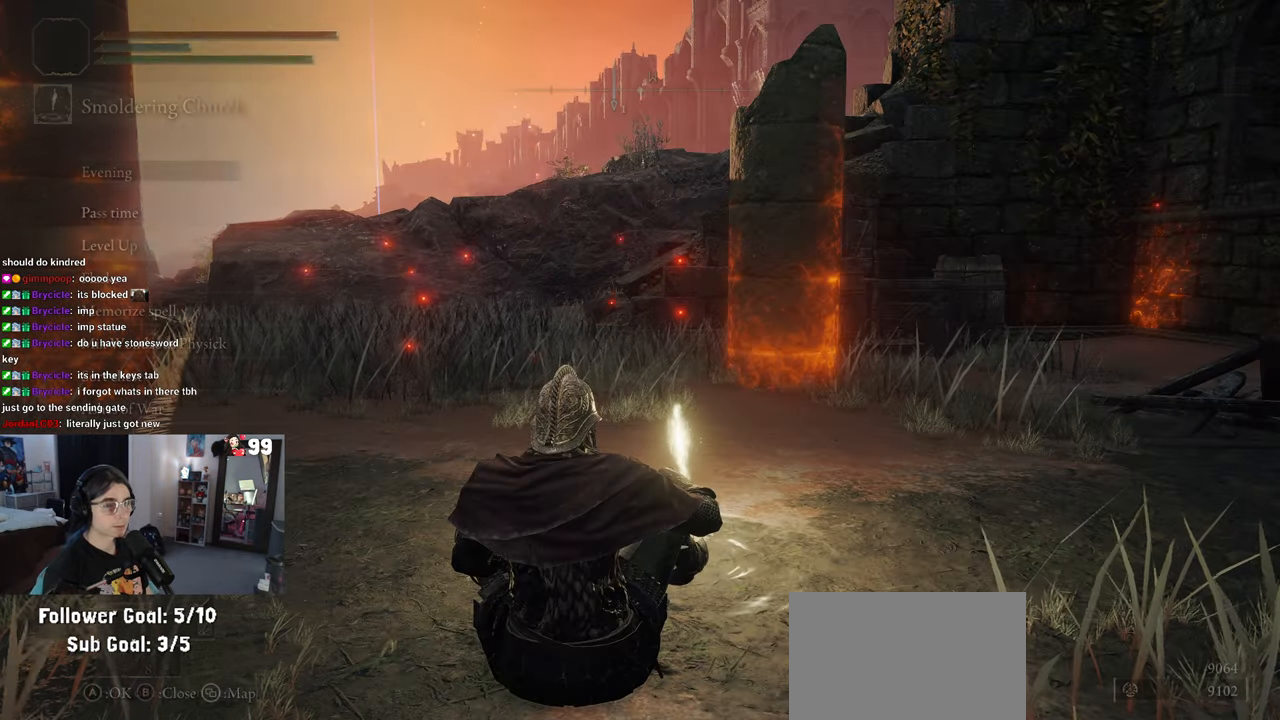
{"buttons": ["CIRCLE"], "left_stick": "up", "right_stick": "center", "events": [[133, "CIRCLE", "down"], [300, "CIRCLE", "up"], [417, "CIRCLE", "down"]]}
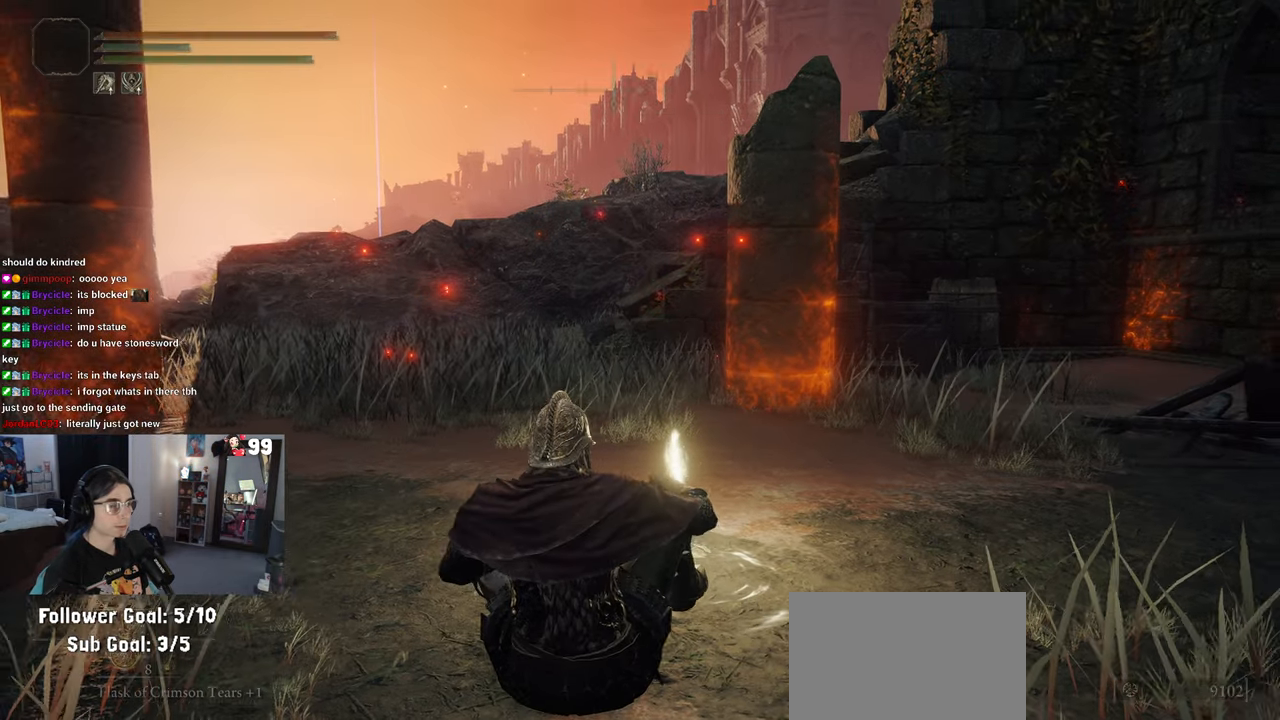
{"buttons": [], "left_stick": "up", "right_stick": "left", "events": [[33, "CIRCLE", "up"], [483, "right_stick", "left"]]}
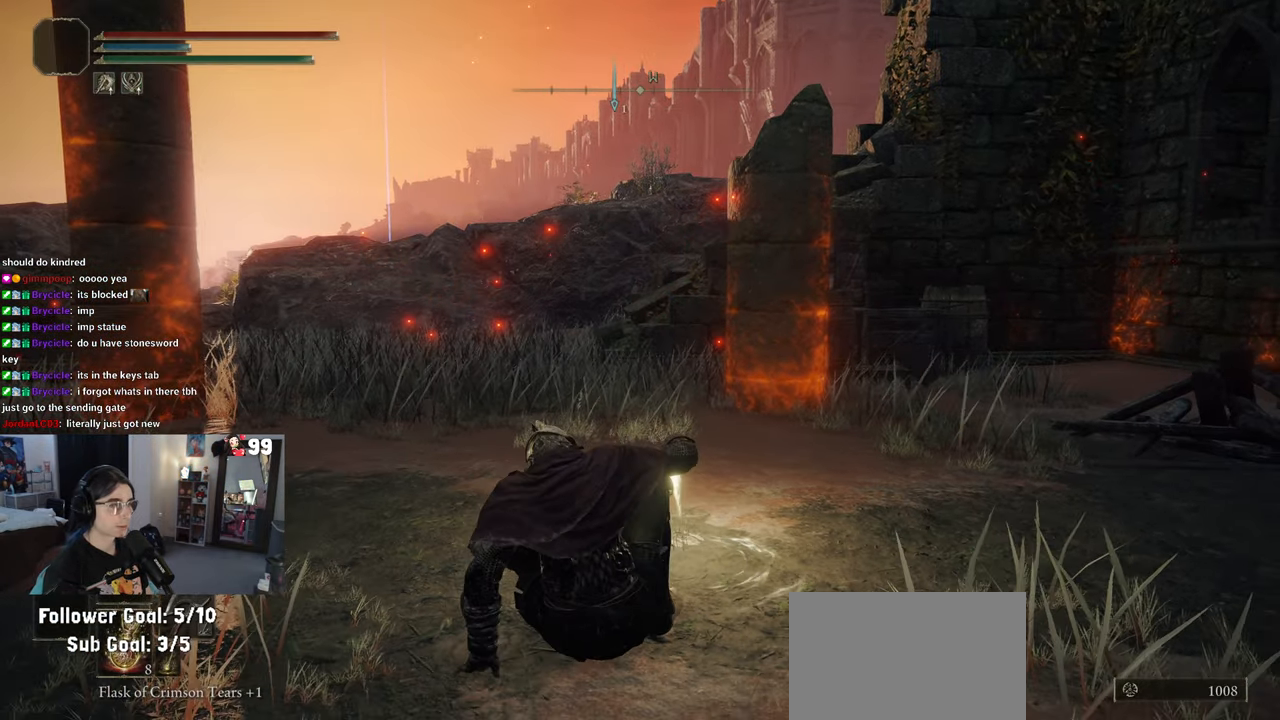
{"buttons": [], "left_stick": "up", "right_stick": "center", "events": [[367, "right_stick", "center"]]}
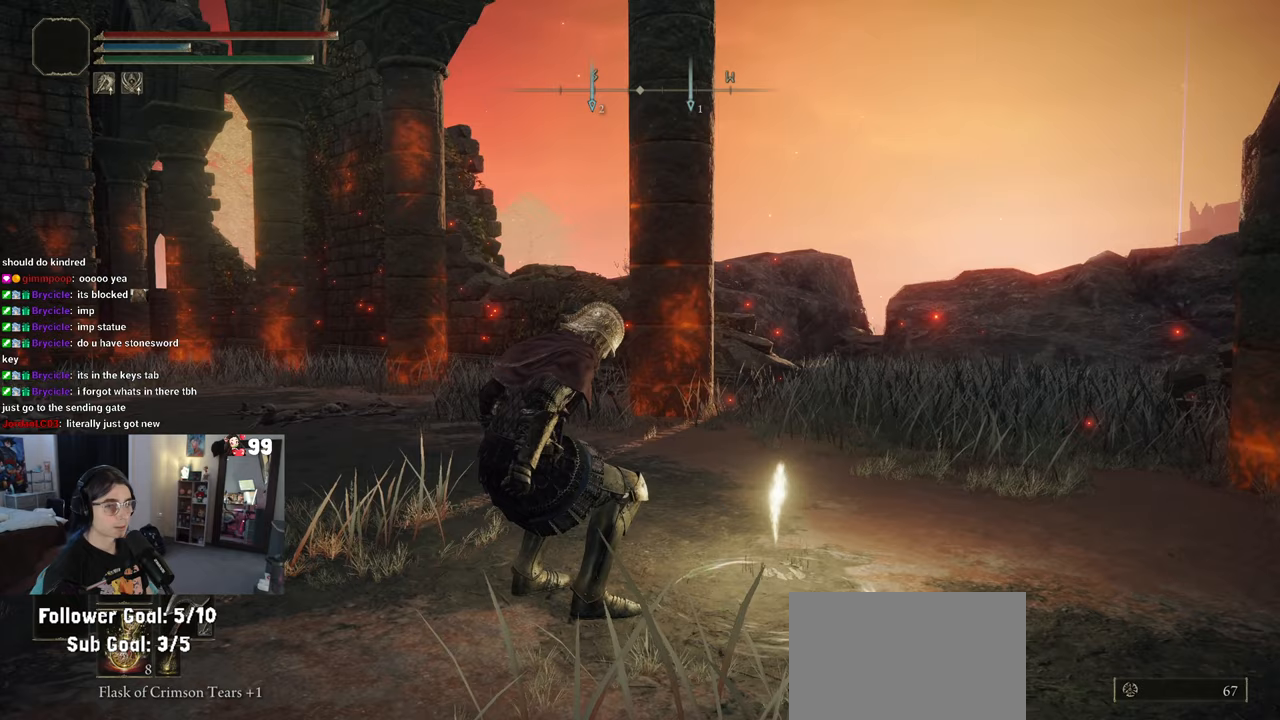
{"buttons": [], "left_stick": "up", "right_stick": "center", "events": []}
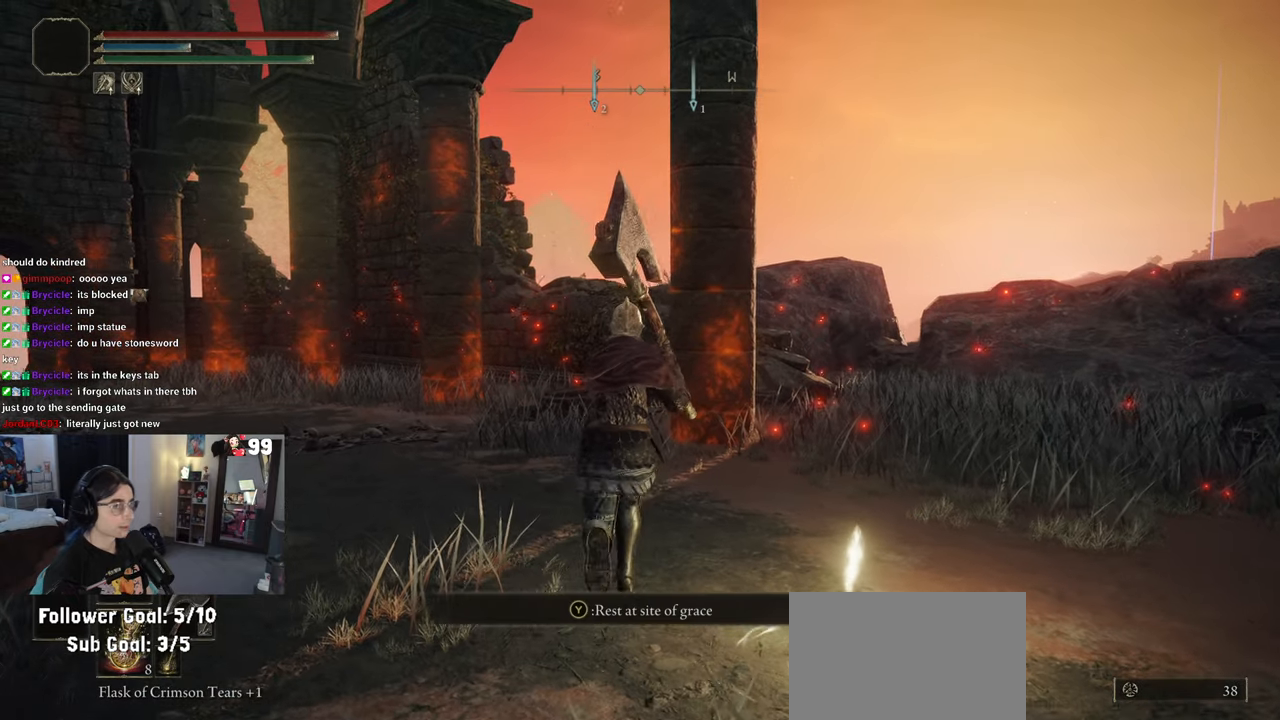
{"buttons": [], "left_stick": "up", "right_stick": "center", "events": []}
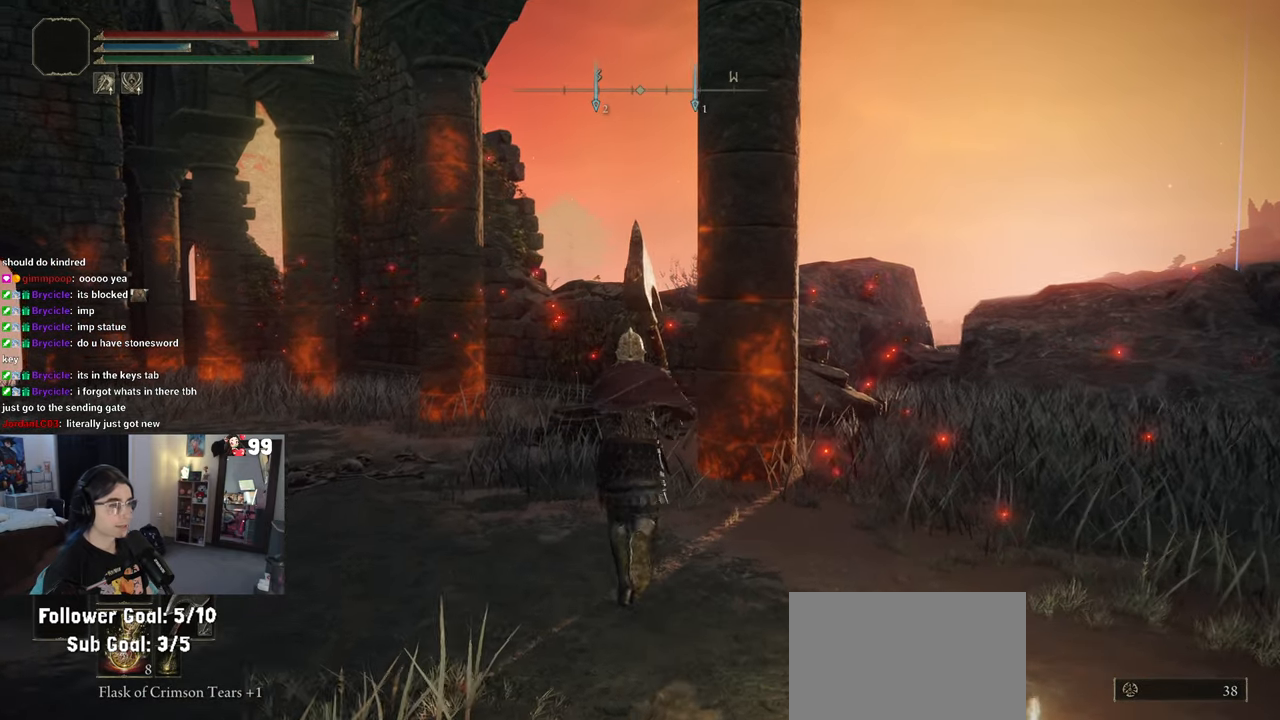
{"buttons": [], "left_stick": "center", "right_stick": "center", "events": [[333, "left_stick", "up-left"], [483, "left_stick", "center"]]}
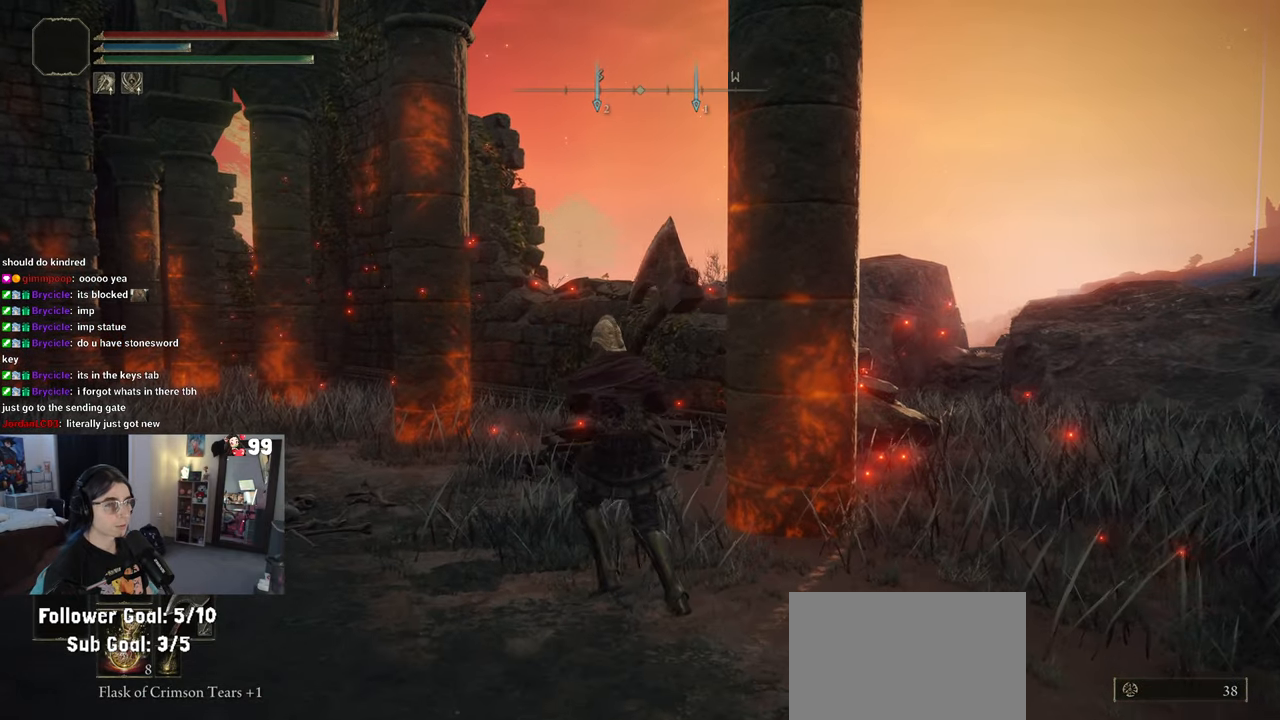
{"buttons": [], "left_stick": "center", "right_stick": "center", "events": [[183, "START", "down"], [350, "START", "up"]]}
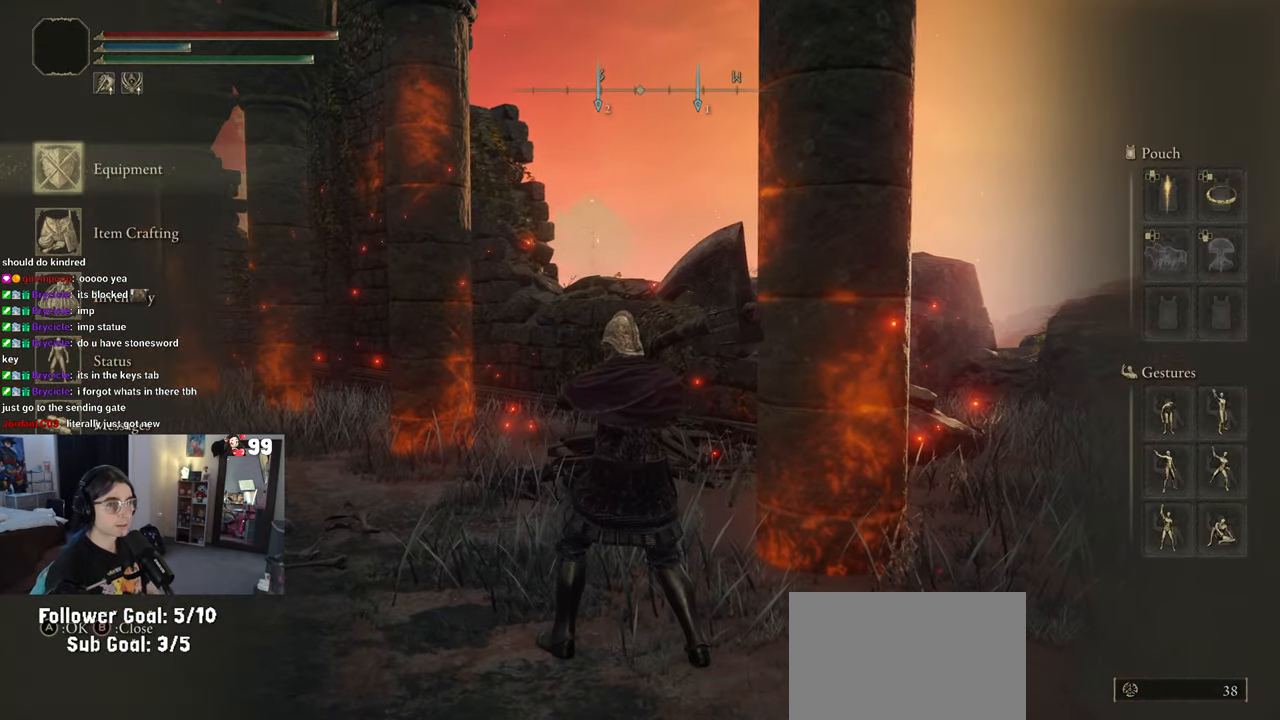
{"buttons": [], "left_stick": "center", "right_stick": "center", "events": [[300, "DPAD_DOWN", "down"], [367, "DPAD_DOWN", "up"]]}
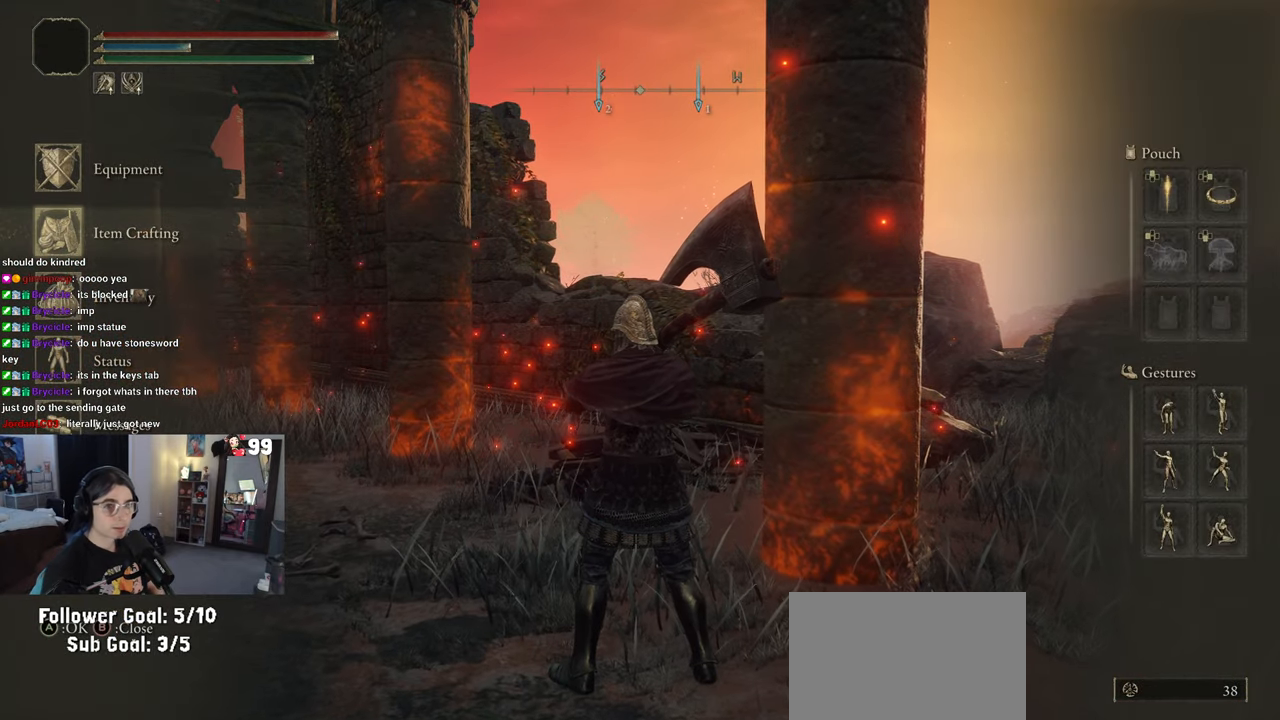
{"buttons": [], "left_stick": "center", "right_stick": "center", "events": [[100, "DPAD_UP", "down"], [167, "CROSS", "down"], [167, "DPAD_UP", "up"], [283, "CROSS", "up"]]}
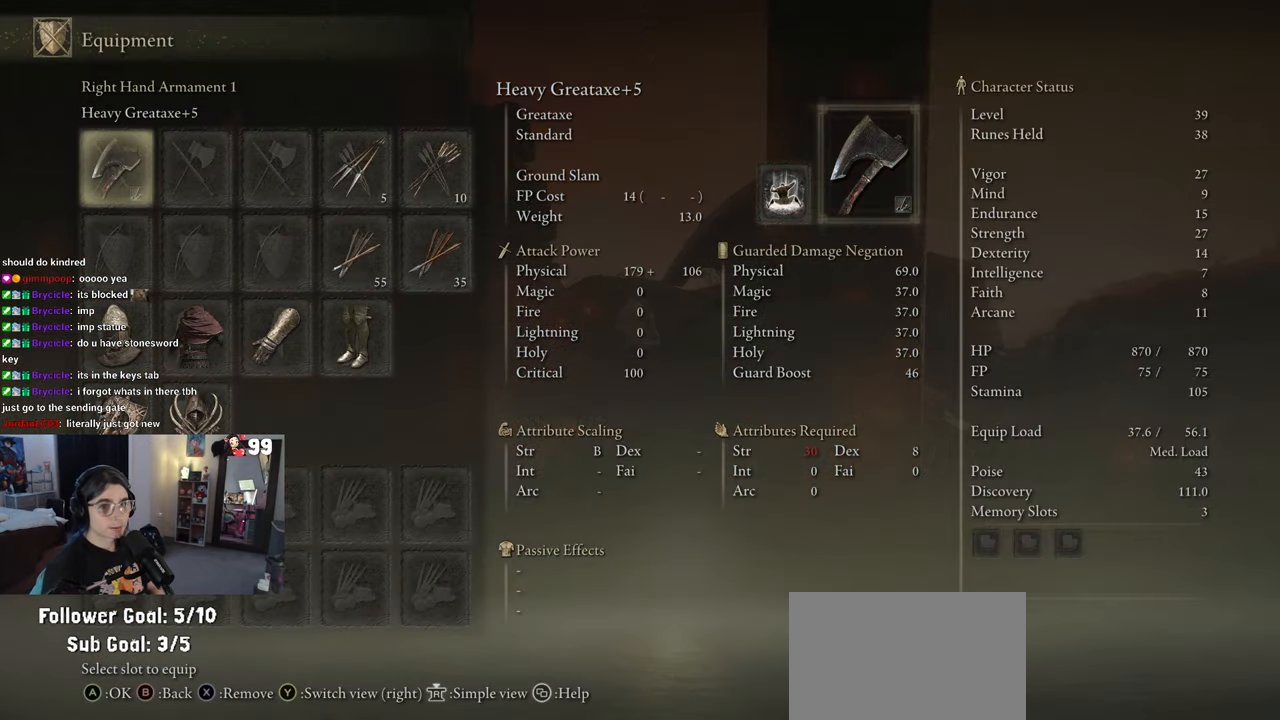
{"buttons": [], "left_stick": "center", "right_stick": "center", "events": [[267, "DPAD_DOWN", "down"], [350, "DPAD_DOWN", "up"]]}
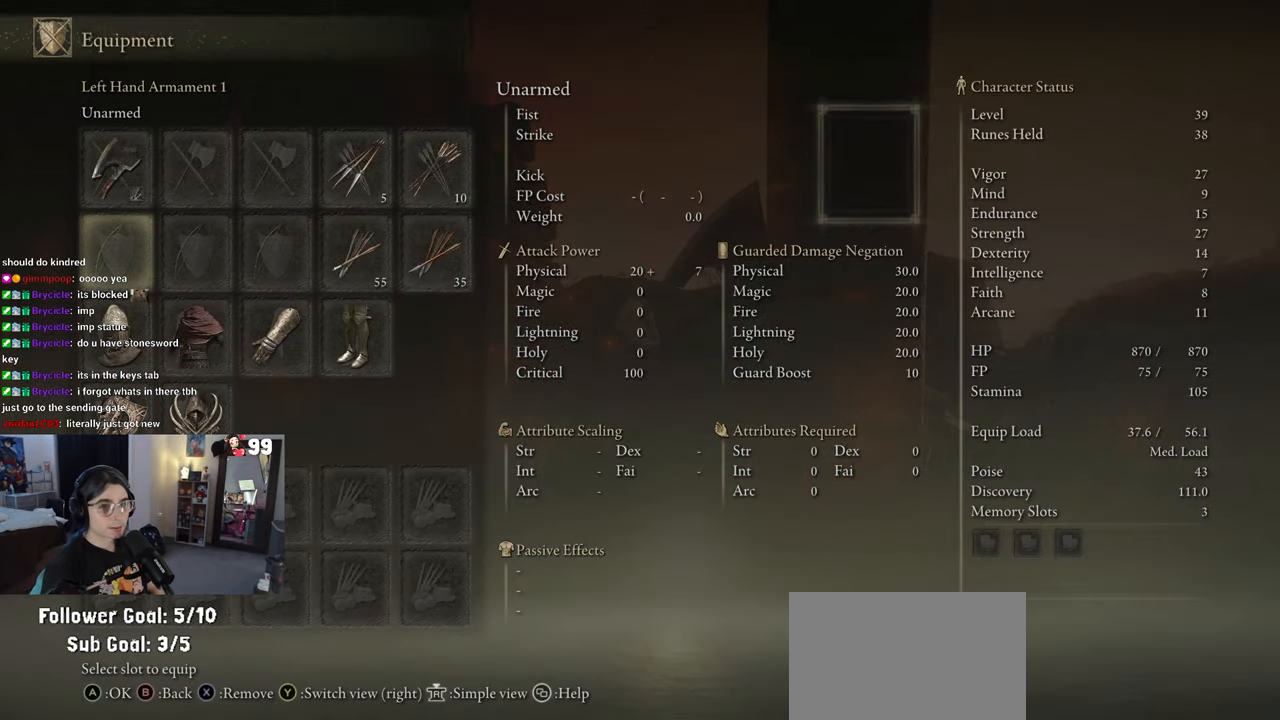
{"buttons": [], "left_stick": "center", "right_stick": "center", "events": [[67, "DPAD_UP", "down"], [150, "DPAD_UP", "up"], [183, "CROSS", "down"], [300, "CROSS", "up"]]}
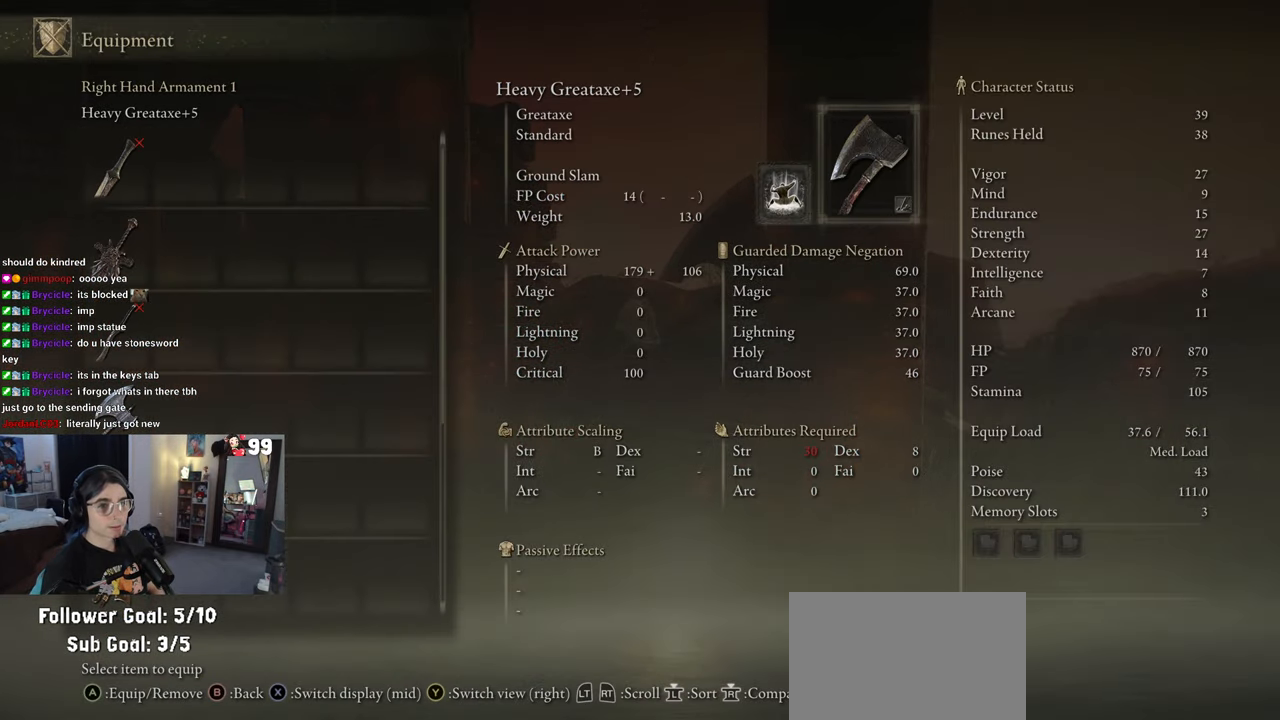
{"buttons": [], "left_stick": "center", "right_stick": "center", "events": [[250, "DPAD_UP", "down"], [317, "DPAD_UP", "up"], [400, "DPAD_UP", "down"], [500, "DPAD_UP", "up"]]}
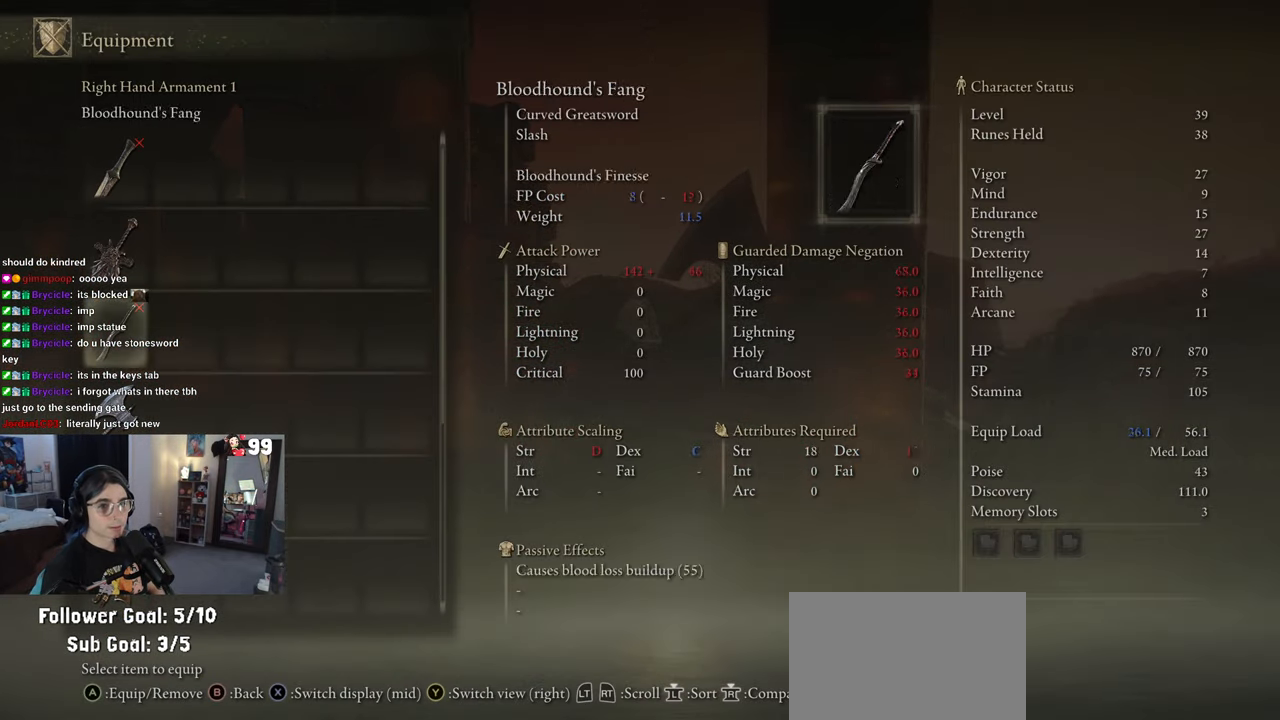
{"buttons": [], "left_stick": "center", "right_stick": "center", "events": [[83, "DPAD_UP", "down"], [183, "DPAD_UP", "up"]]}
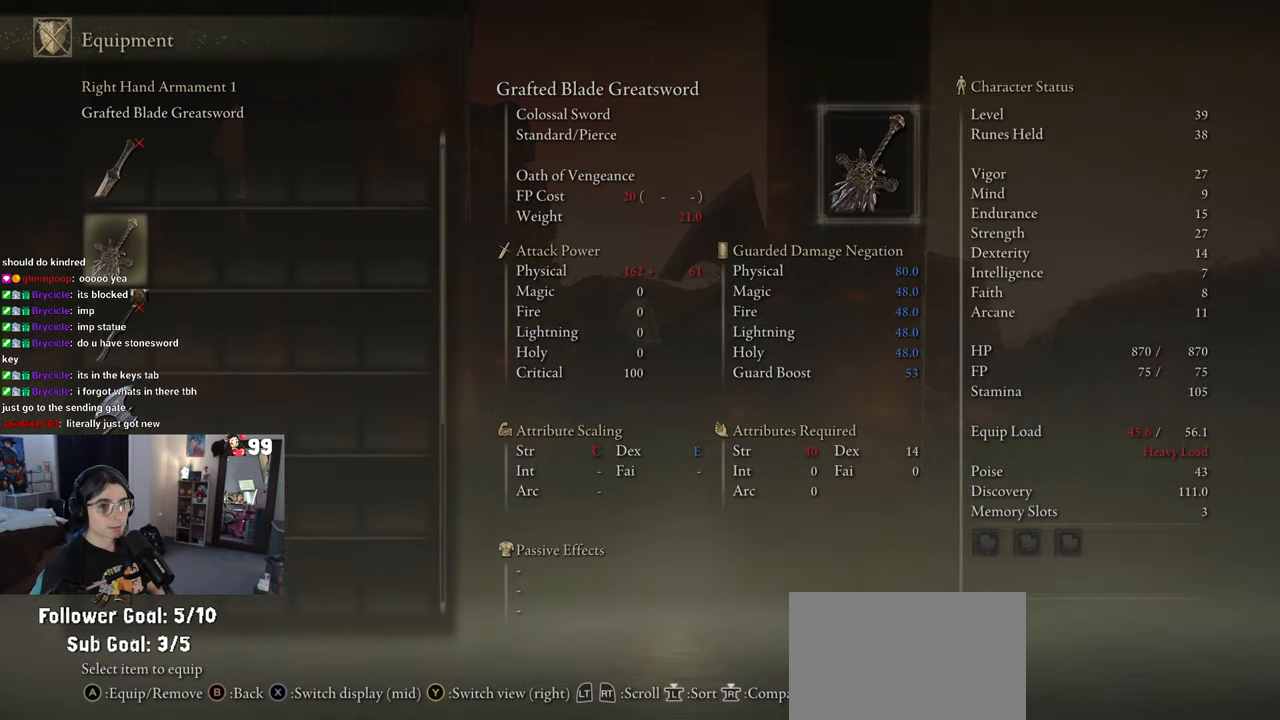
{"buttons": [], "left_stick": "center", "right_stick": "center", "events": []}
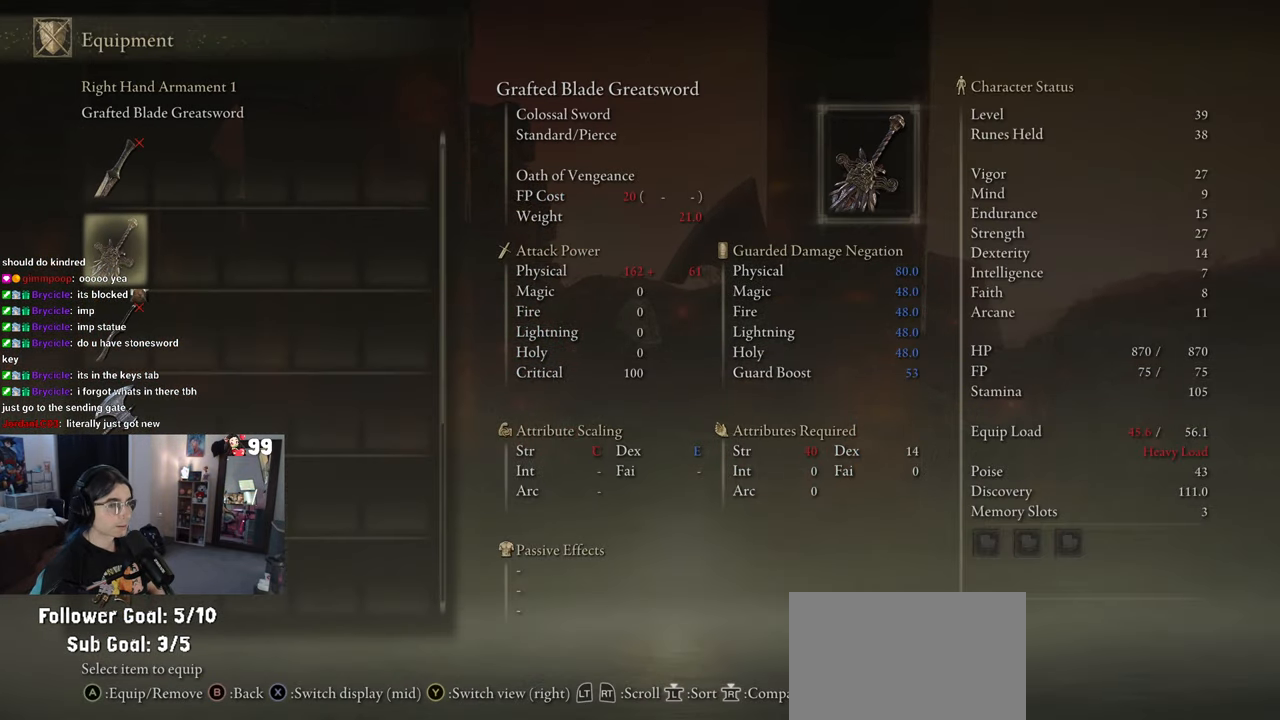
{"buttons": [], "left_stick": "center", "right_stick": "center", "events": []}
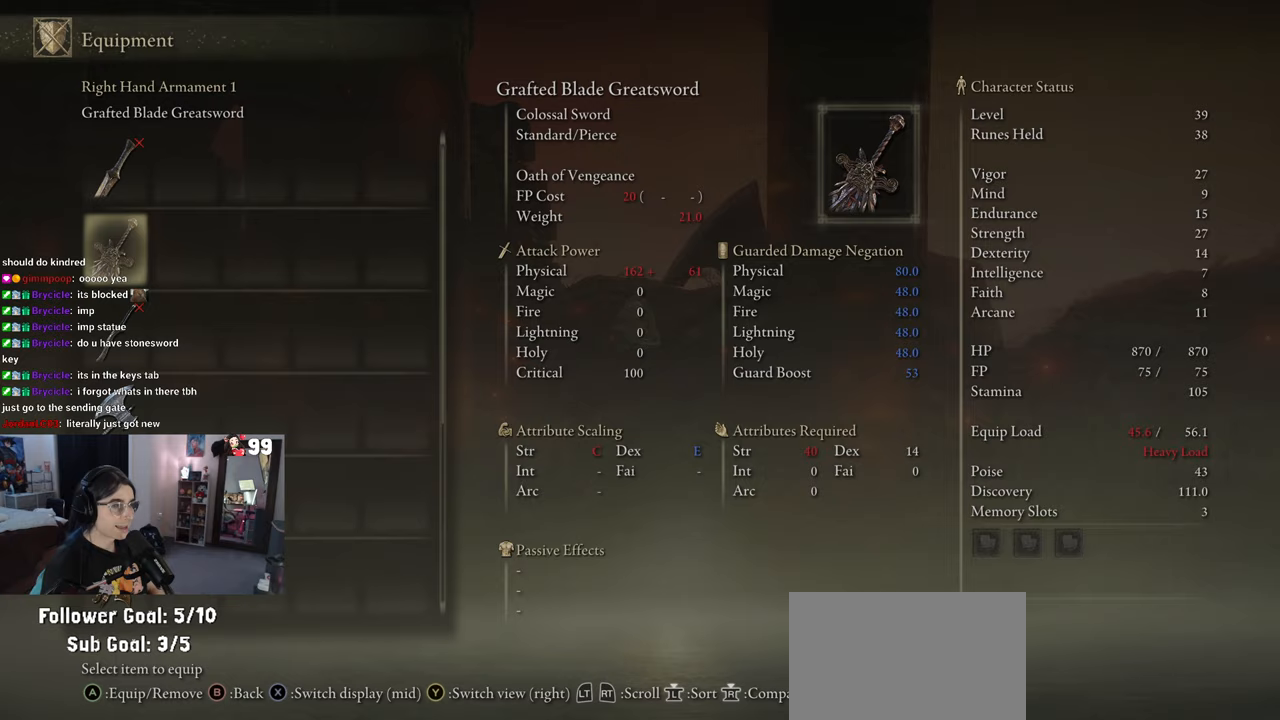
{"buttons": [], "left_stick": "down", "right_stick": "center", "events": [[83, "left_stick", "down-right"], [183, "left_stick", "down"], [383, "left_stick", "center"], [483, "left_stick", "down"]]}
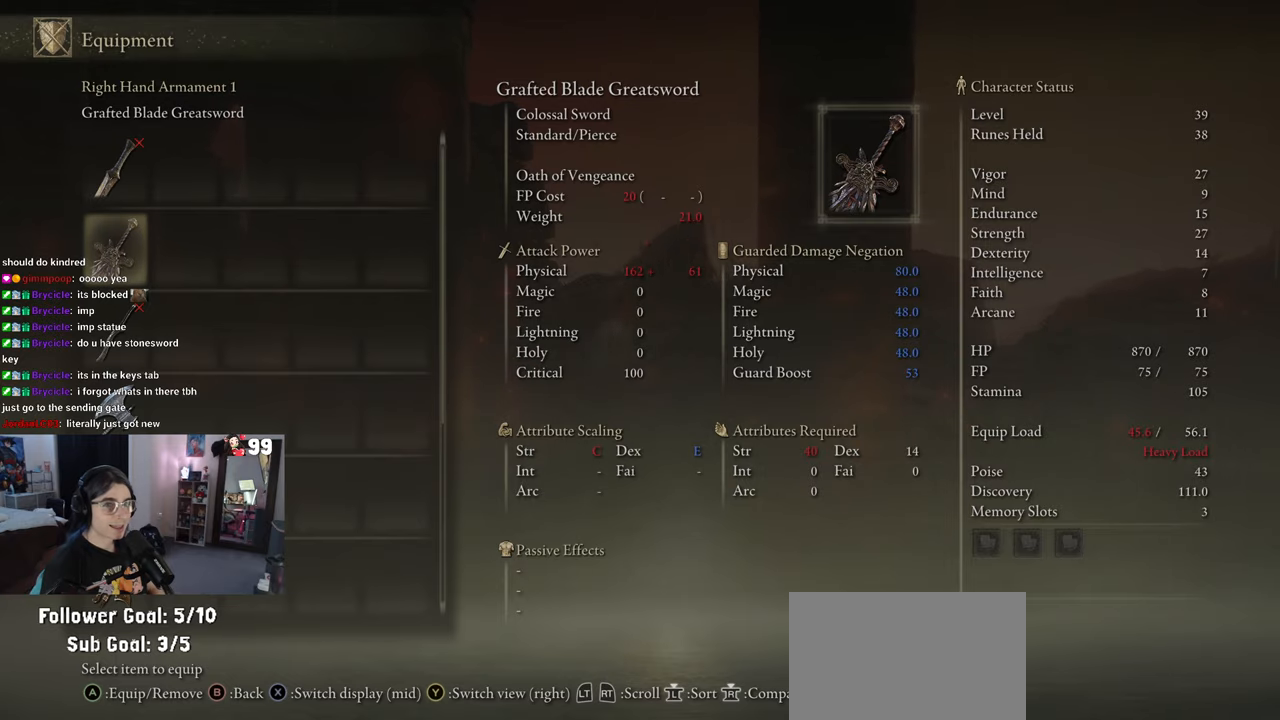
{"buttons": [], "left_stick": "center", "right_stick": "center", "events": [[167, "left_stick", "center"], [333, "CROSS", "down"], [483, "CROSS", "up"]]}
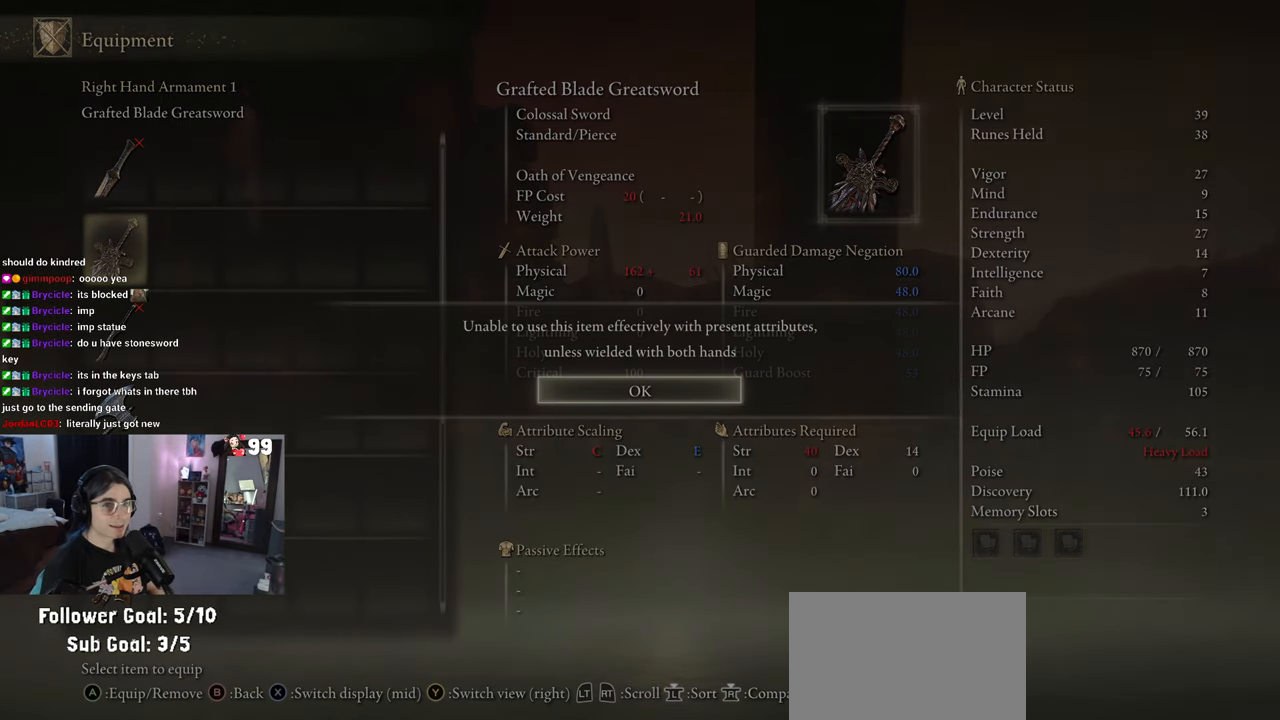
{"buttons": [], "left_stick": "center", "right_stick": "center", "events": [[83, "left_stick", "down-left"], [333, "left_stick", "center"]]}
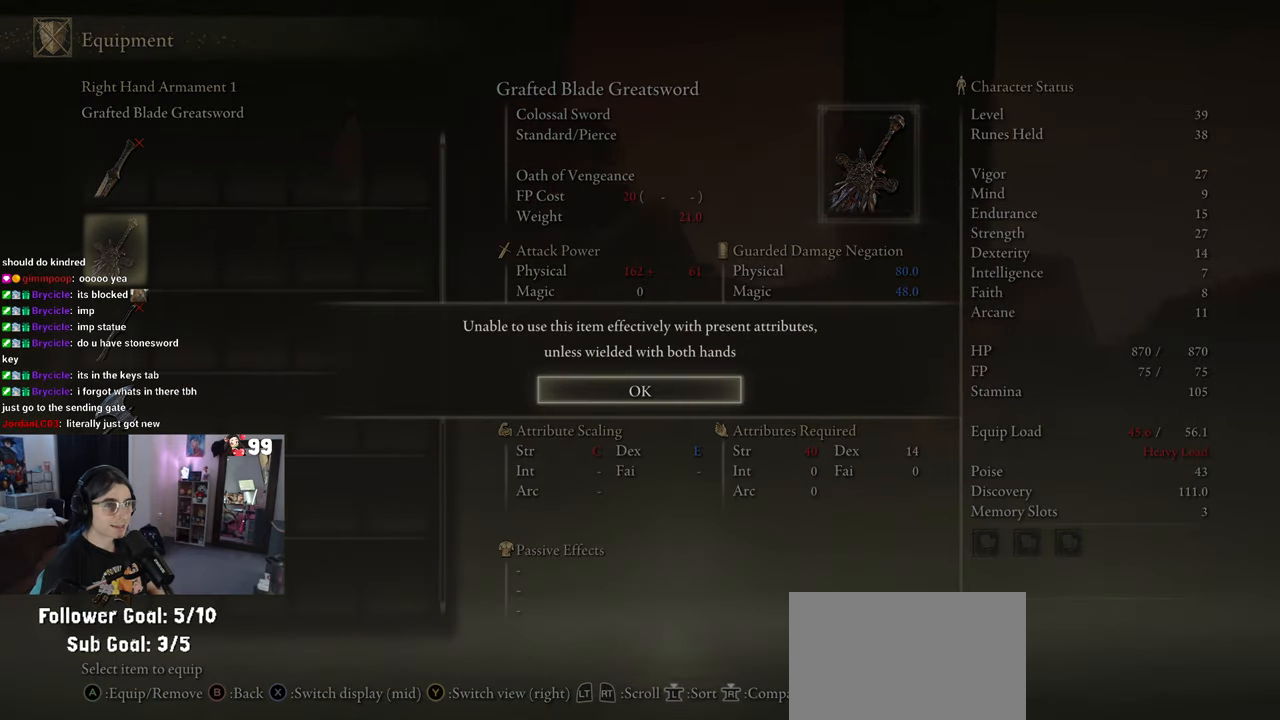
{"buttons": [], "left_stick": "center", "right_stick": "center", "events": [[383, "CROSS", "down"], [500, "CROSS", "up"]]}
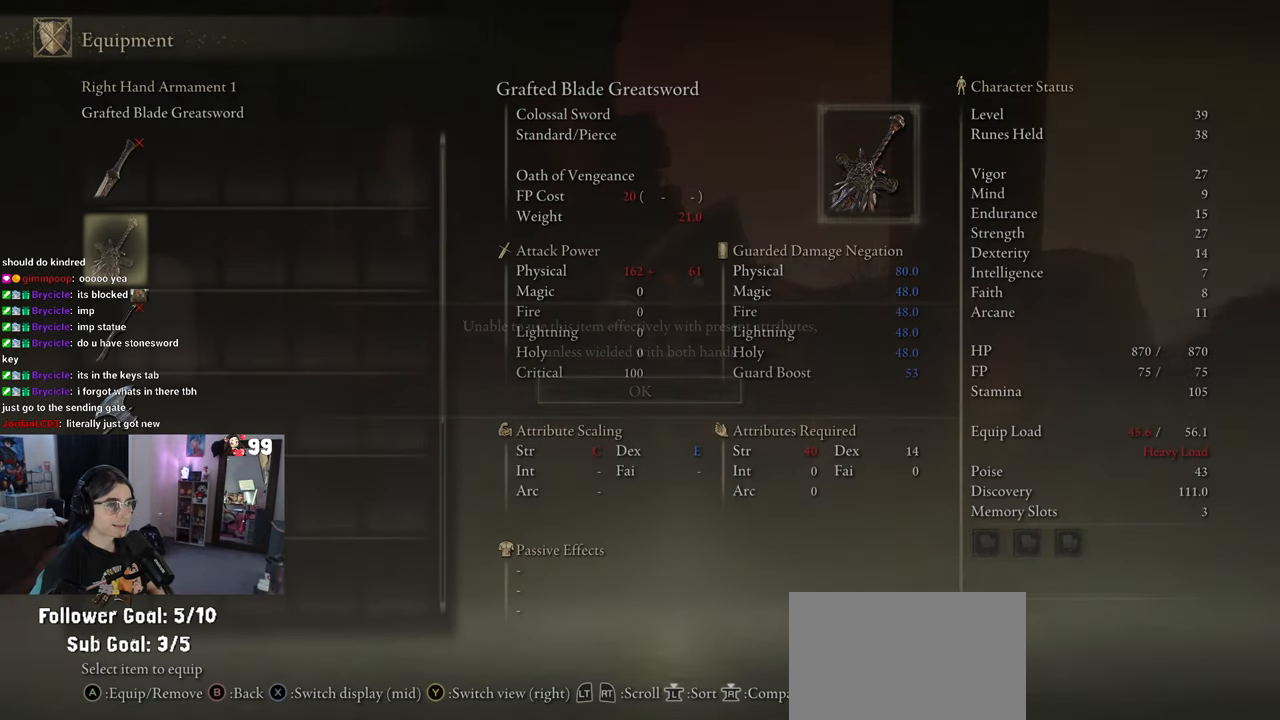
{"buttons": [], "left_stick": "up-left", "right_stick": "center", "events": [[67, "left_stick", "left"], [117, "CIRCLE", "down"], [217, "CIRCLE", "up"], [300, "left_stick", "up-left"]]}
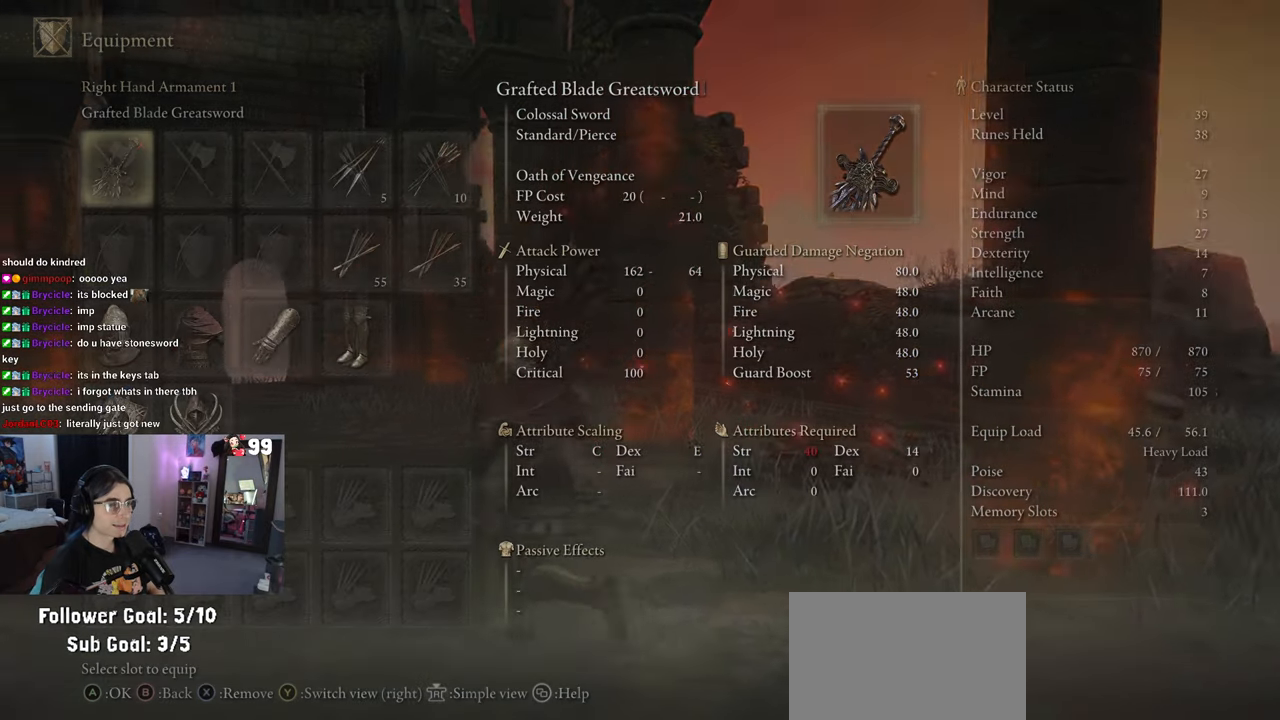
{"buttons": [], "left_stick": "up", "right_stick": "center", "events": [[283, "left_stick", "up"], [300, "CIRCLE", "down"], [400, "CIRCLE", "up"]]}
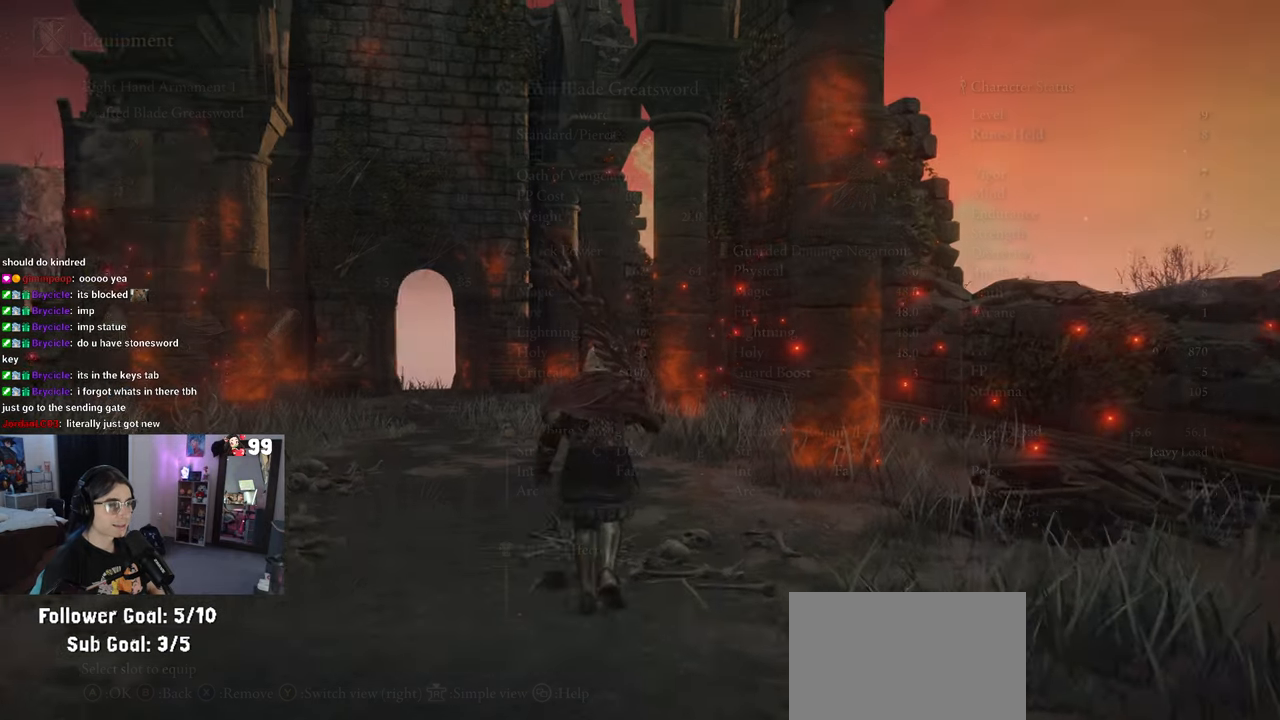
{"buttons": [], "left_stick": "center", "right_stick": "center", "events": [[300, "left_stick", "center"]]}
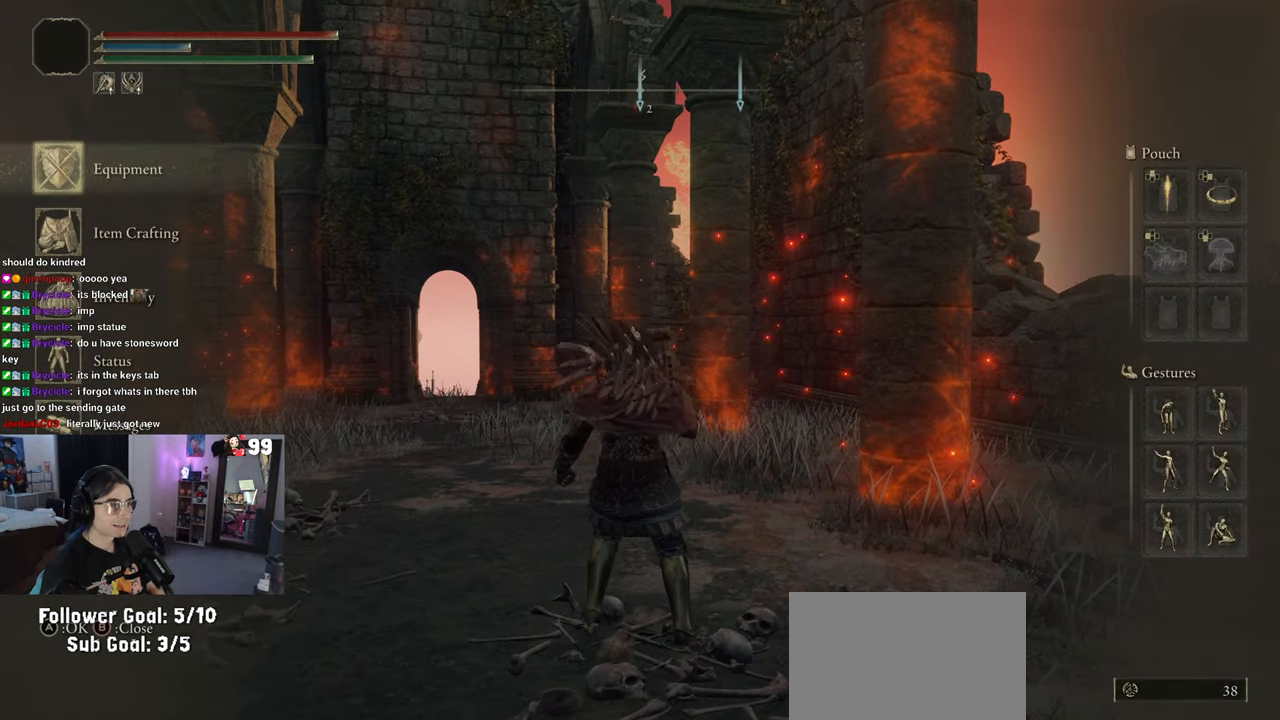
{"buttons": ["TRIANGLE", "R1"], "left_stick": "center", "right_stick": "center", "events": [[150, "CIRCLE", "down"], [250, "CIRCLE", "up"], [450, "R1", "down"], [483, "TRIANGLE", "down"]]}
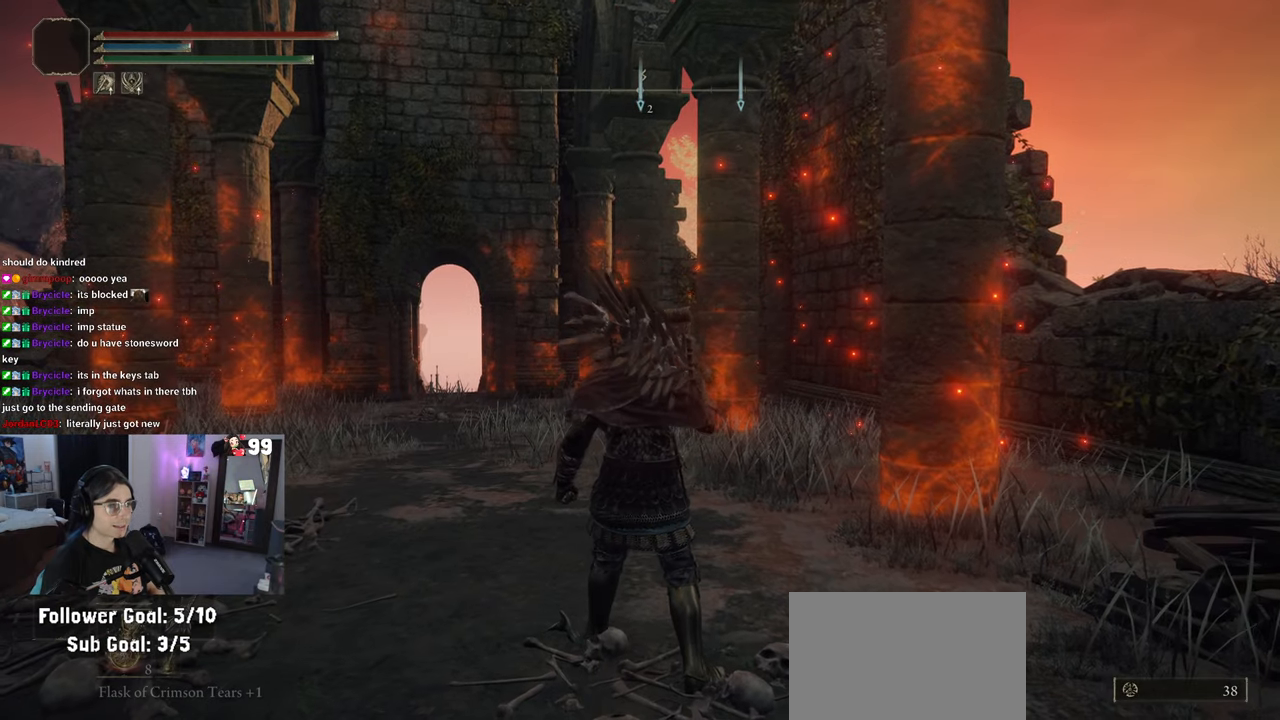
{"buttons": [], "left_stick": "up-right", "right_stick": "center", "events": [[200, "TRIANGLE", "up"], [250, "R1", "up"], [500, "left_stick", "up-right"]]}
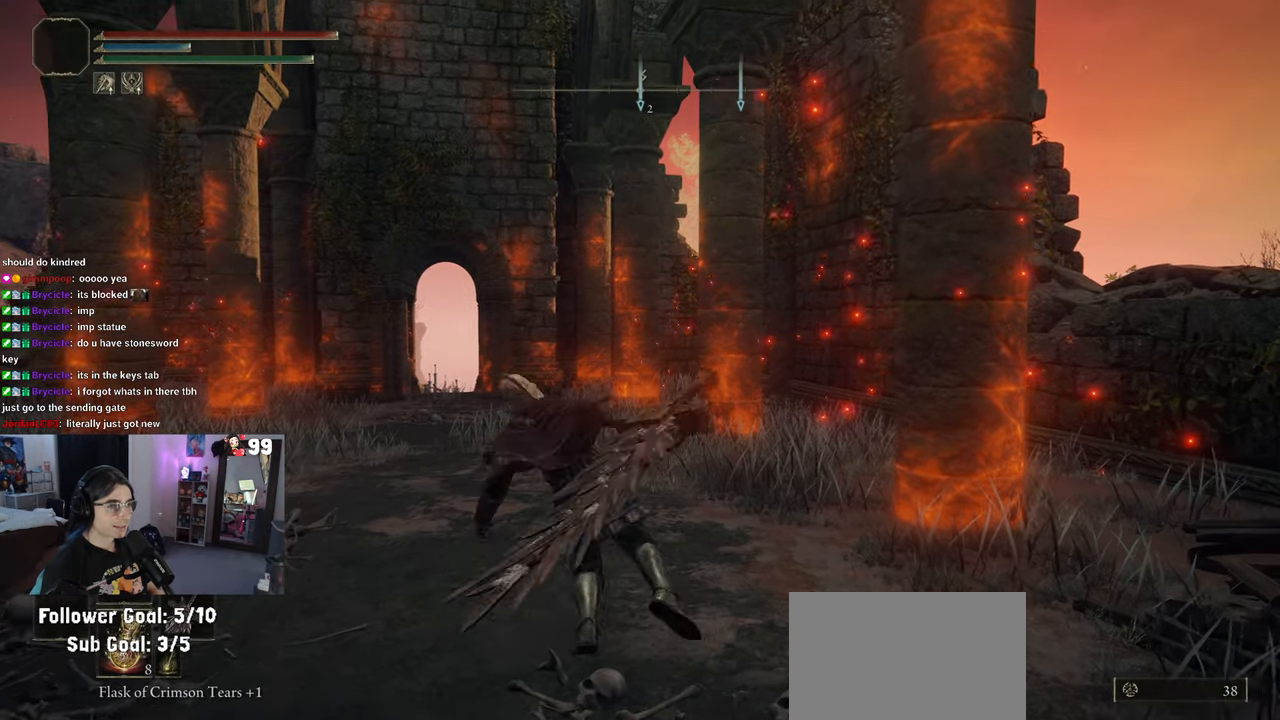
{"buttons": [], "left_stick": "up-right", "right_stick": "center", "events": [[200, "right_stick", "right"], [450, "right_stick", "center"]]}